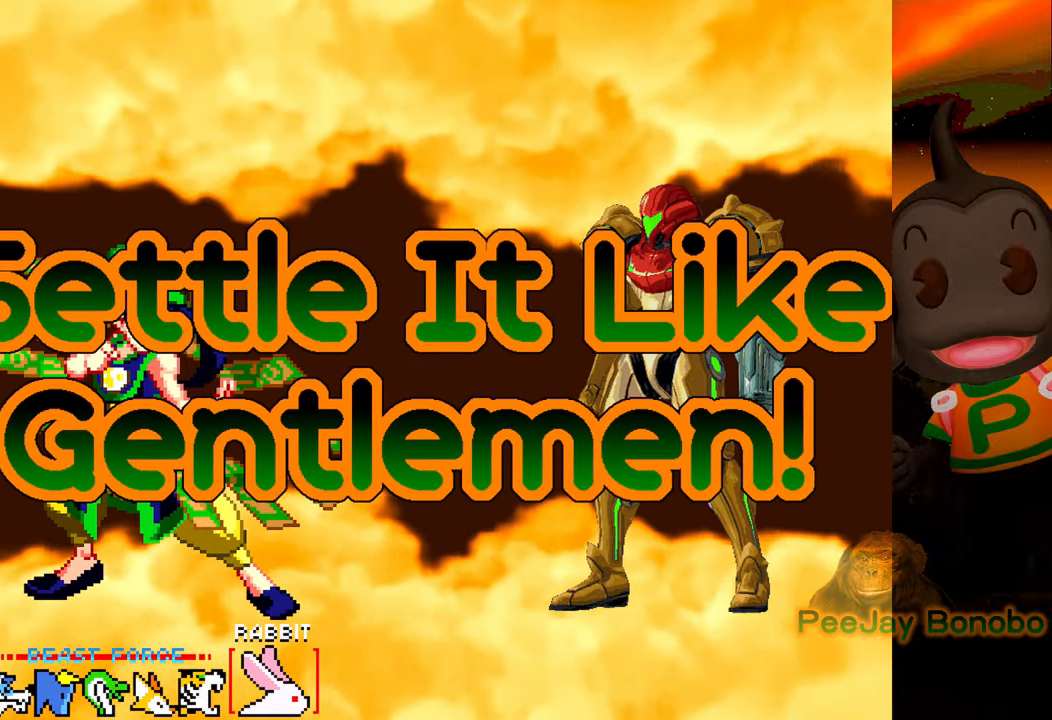
Gameplay with a controller (PlayStation layout); each line is a JSON object with the inputs held at the frame after it. "events" lists button and stick changes between this image and that frame as [ms after this image, input, new state], when the widget could be followed in between. Not read: L3 R3 left_stick right_stick.
{"buttons": [], "events": [[267, "R2", "down"], [500, "R2", "up"]]}
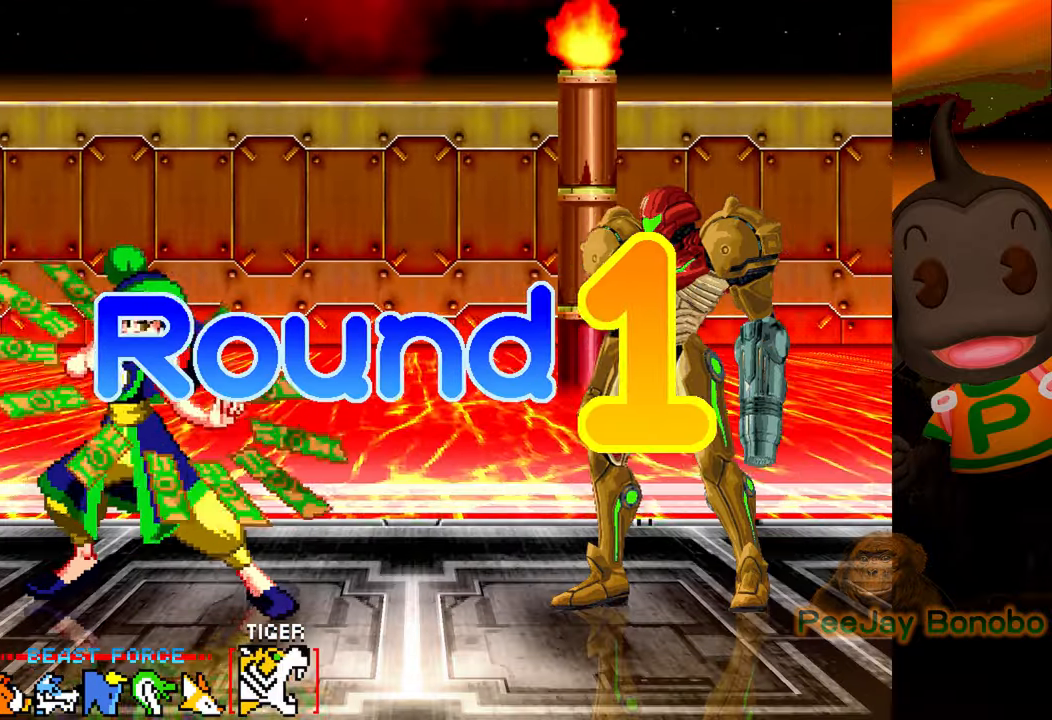
{"buttons": [], "events": [[300, "R2", "down"], [500, "R2", "up"]]}
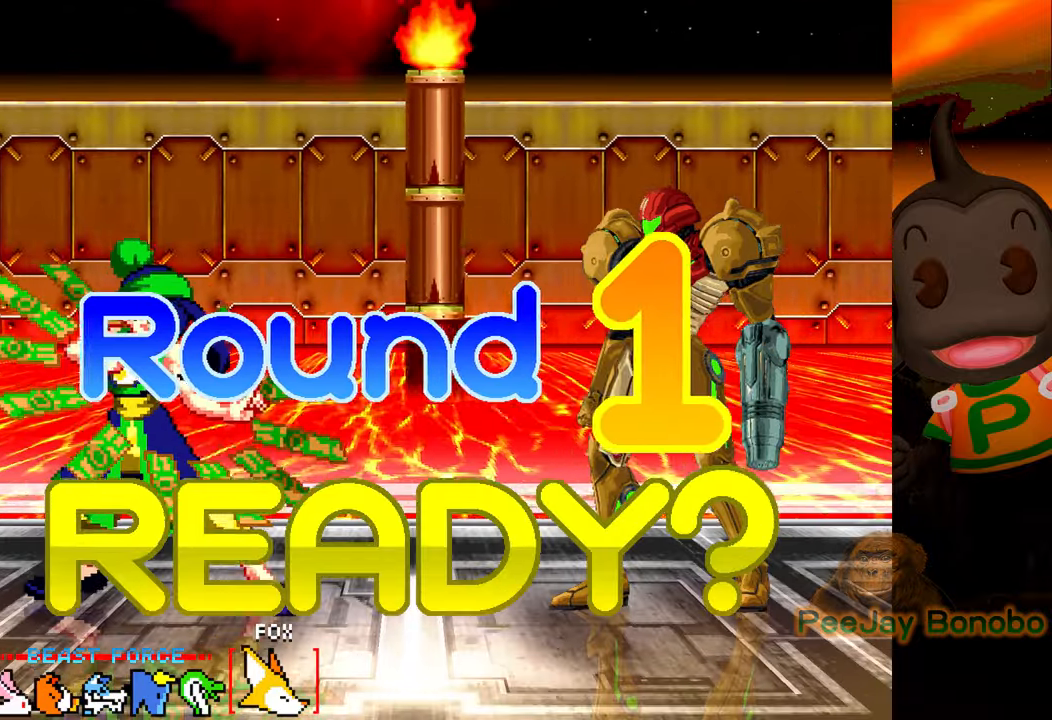
{"buttons": [], "events": []}
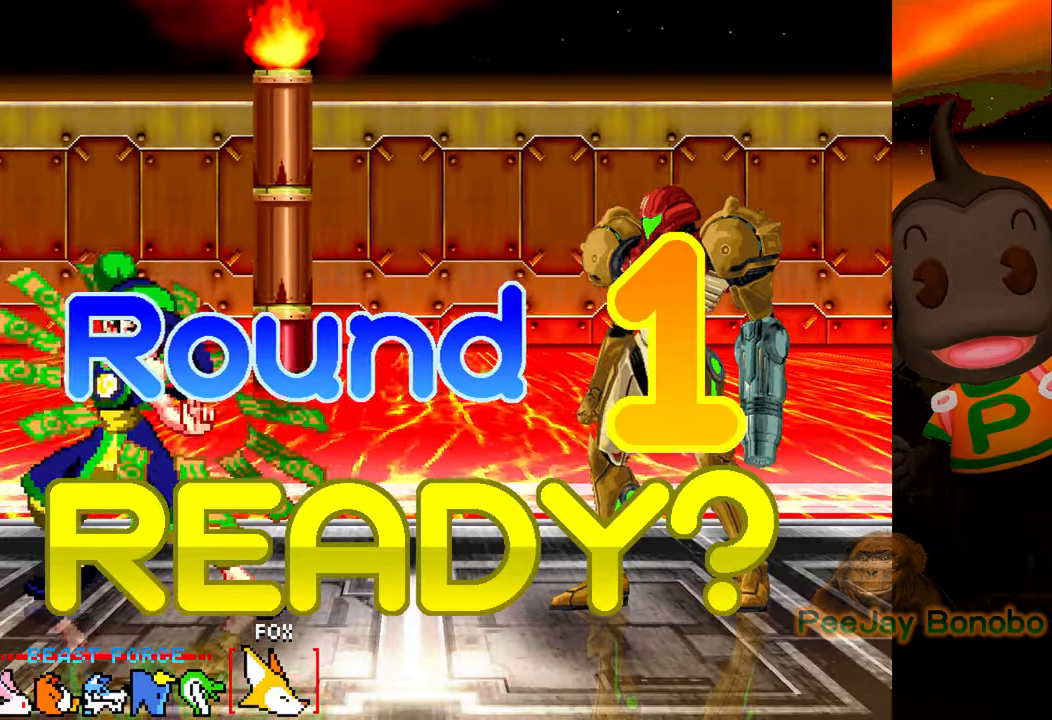
{"buttons": ["DPAD_LEFT"], "events": [[317, "DPAD_LEFT", "down"], [384, "DPAD_LEFT", "up"], [434, "DPAD_LEFT", "down"]]}
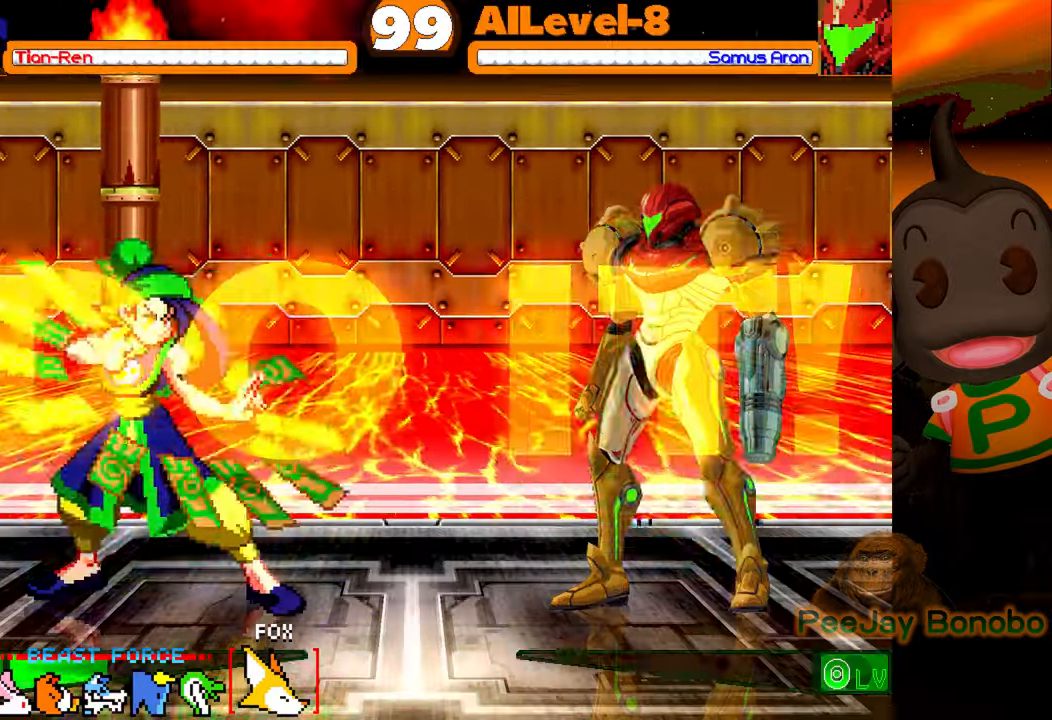
{"buttons": ["DPAD_DOWN", "DPAD_LEFT"], "events": [[500, "DPAD_DOWN", "down"]]}
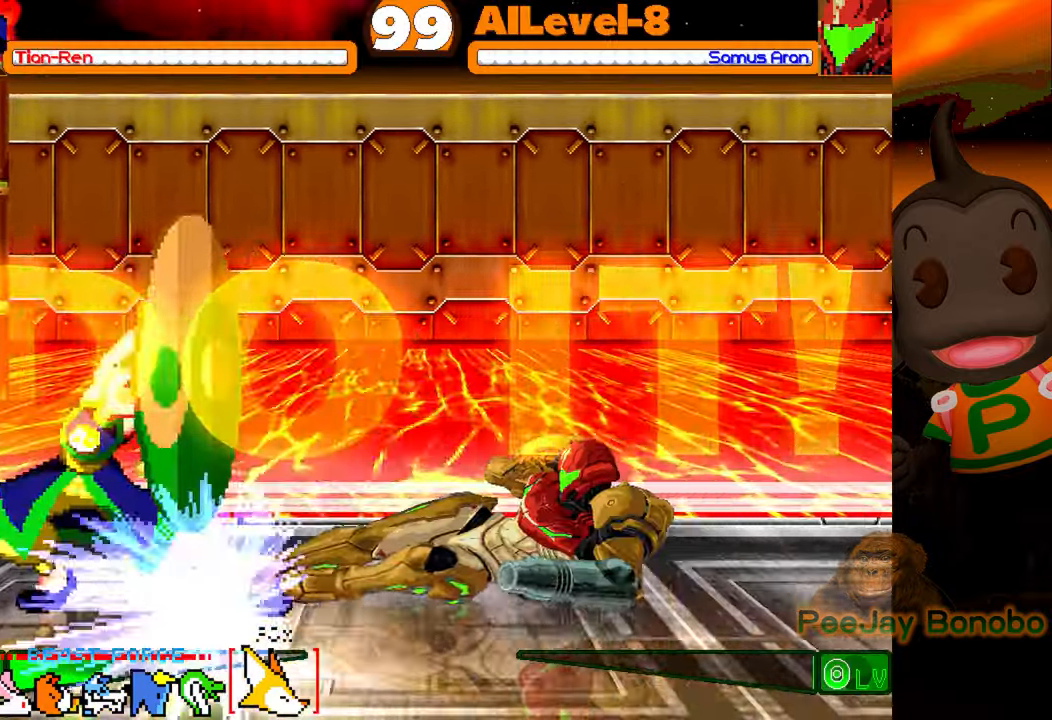
{"buttons": [], "events": [[484, "DPAD_DOWN", "up"], [484, "DPAD_LEFT", "up"]]}
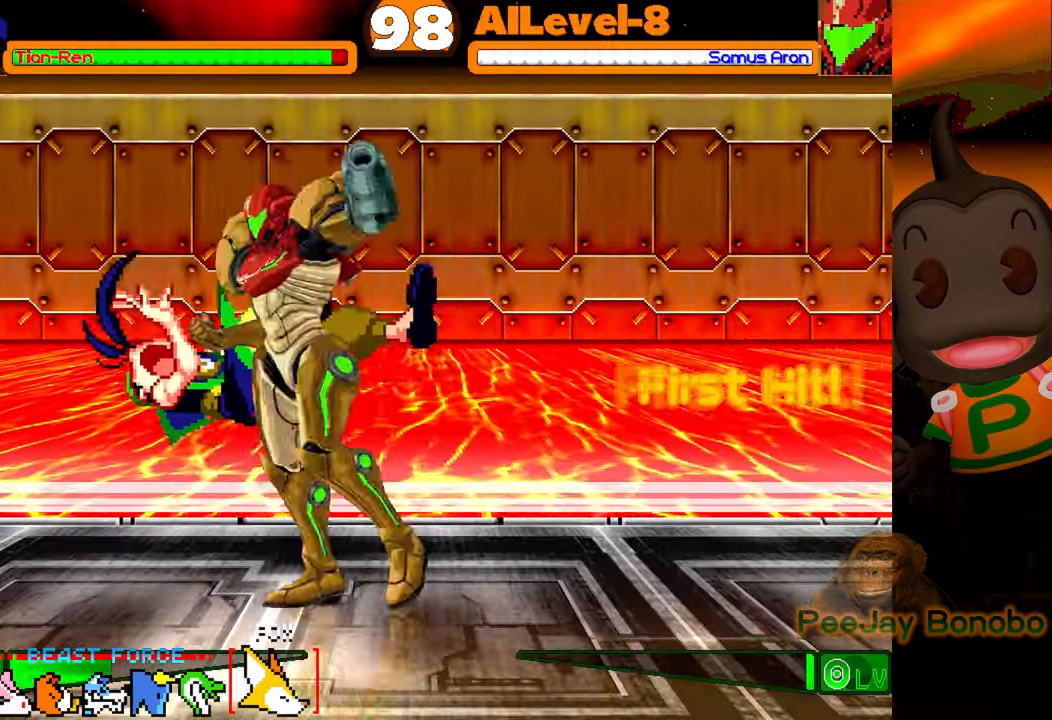
{"buttons": ["DPAD_LEFT"], "events": [[417, "DPAD_LEFT", "down"]]}
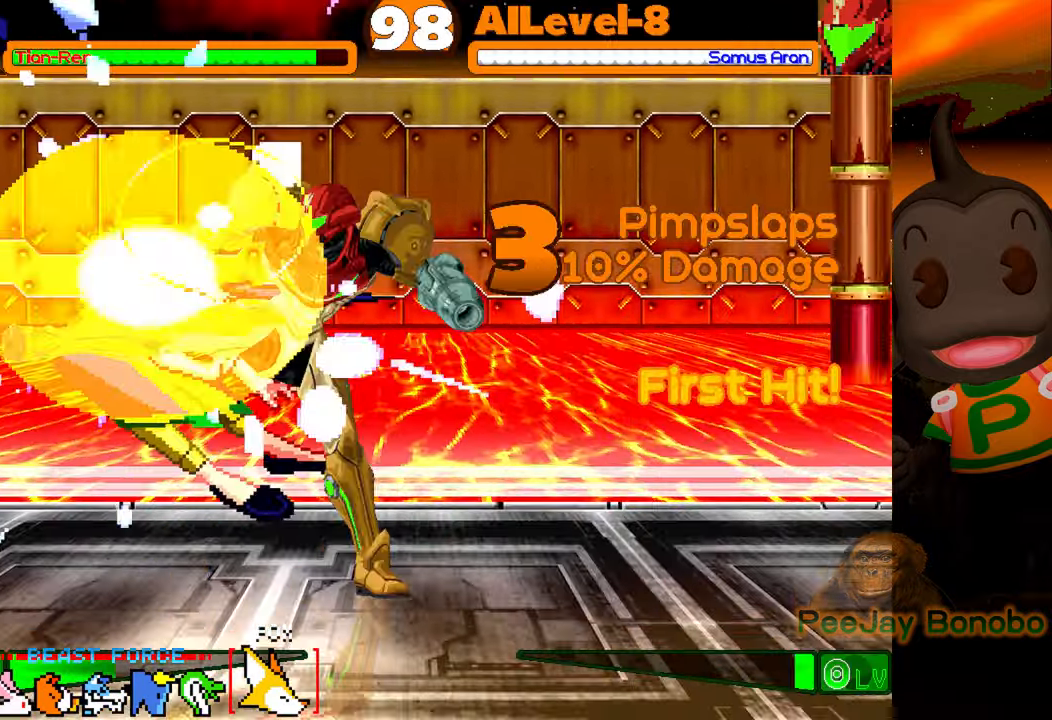
{"buttons": ["DPAD_DOWN", "DPAD_LEFT"], "events": [[350, "DPAD_DOWN", "down"]]}
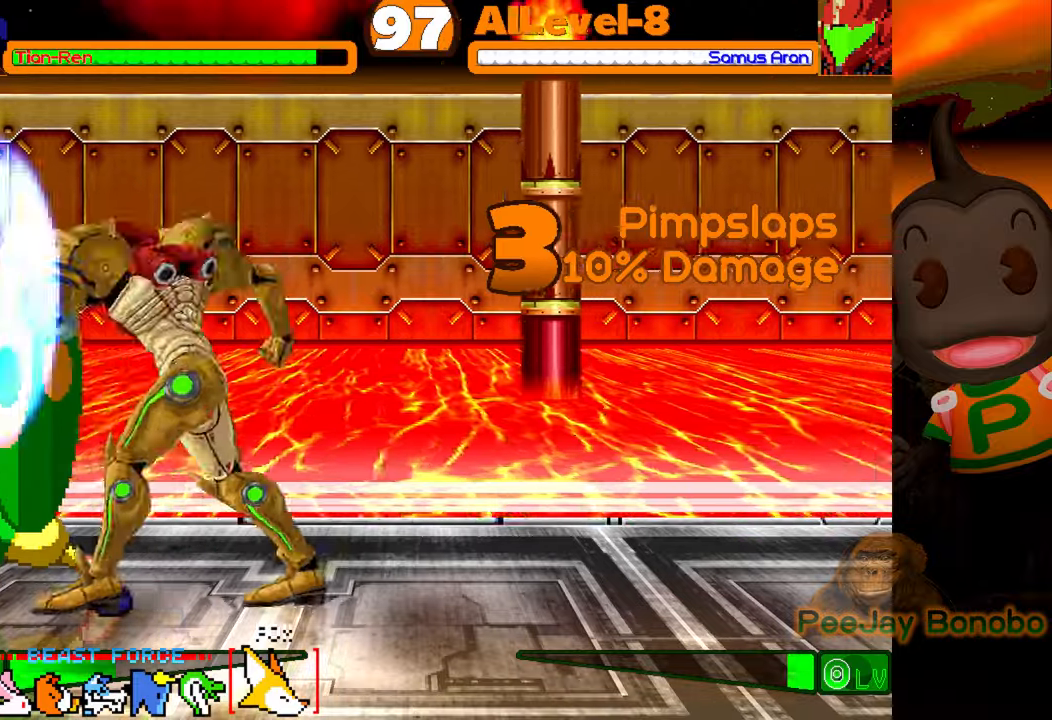
{"buttons": ["CROSS", "DPAD_DOWN", "DPAD_LEFT"], "events": [[267, "SQUARE", "down"], [350, "SQUARE", "up"], [417, "CROSS", "down"]]}
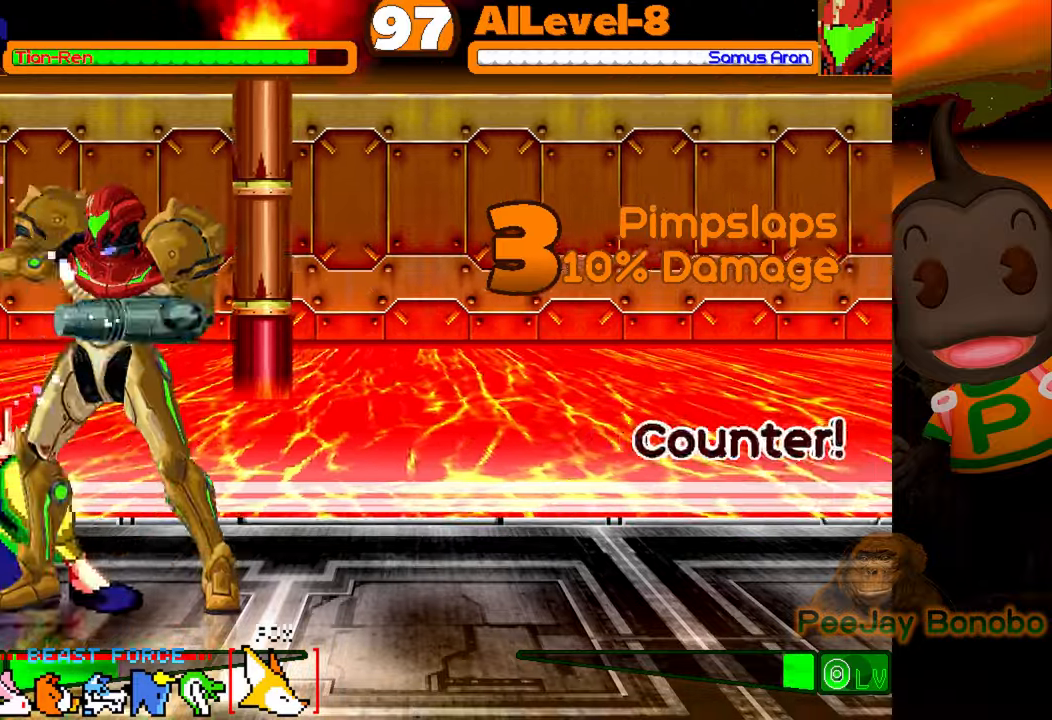
{"buttons": ["DPAD_DOWN", "DPAD_LEFT"], "events": [[17, "CROSS", "up"], [134, "TRIANGLE", "down"], [250, "TRIANGLE", "up"]]}
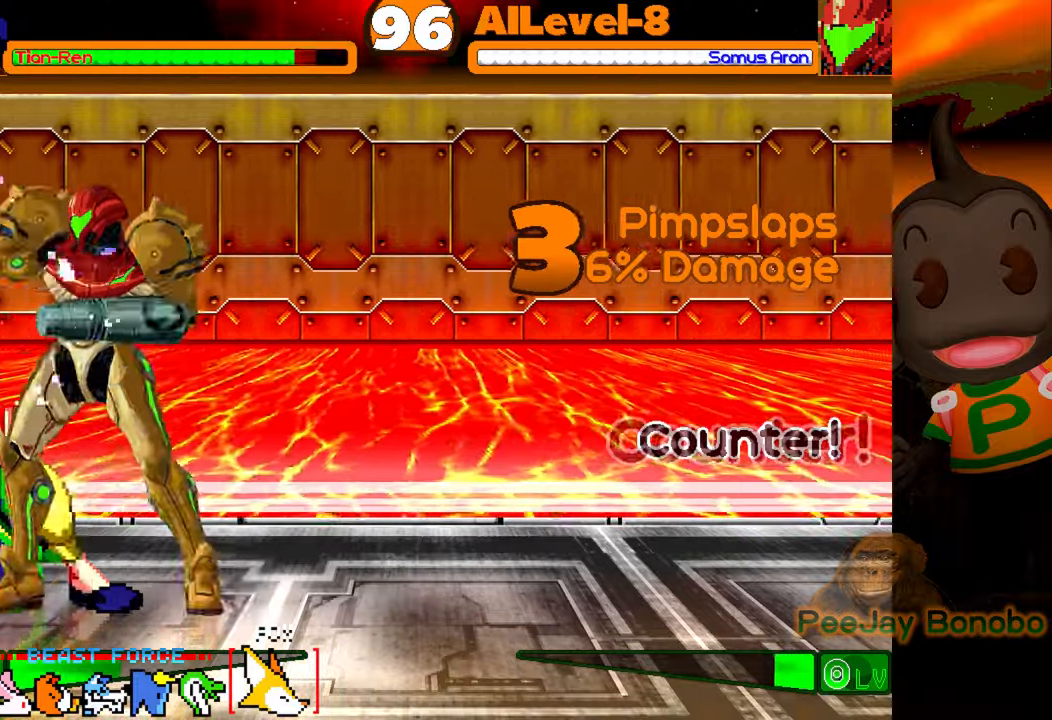
{"buttons": ["DPAD_DOWN", "DPAD_LEFT"], "events": [[250, "SQUARE", "down"], [300, "SQUARE", "up"]]}
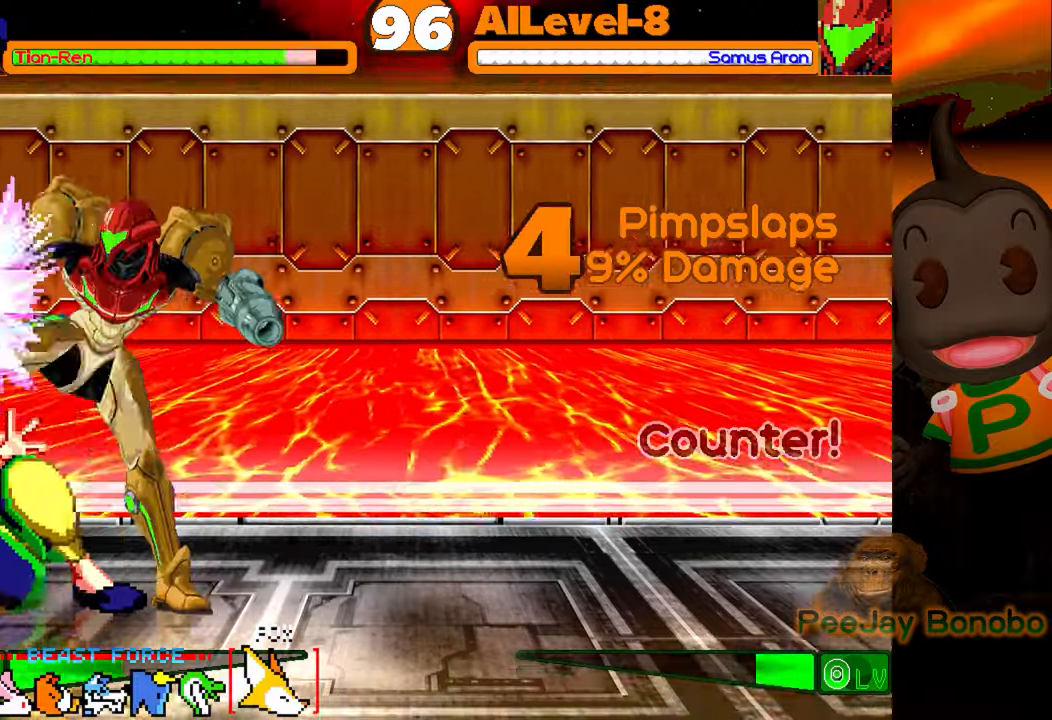
{"buttons": [], "events": [[400, "DPAD_DOWN", "up"], [434, "DPAD_LEFT", "up"]]}
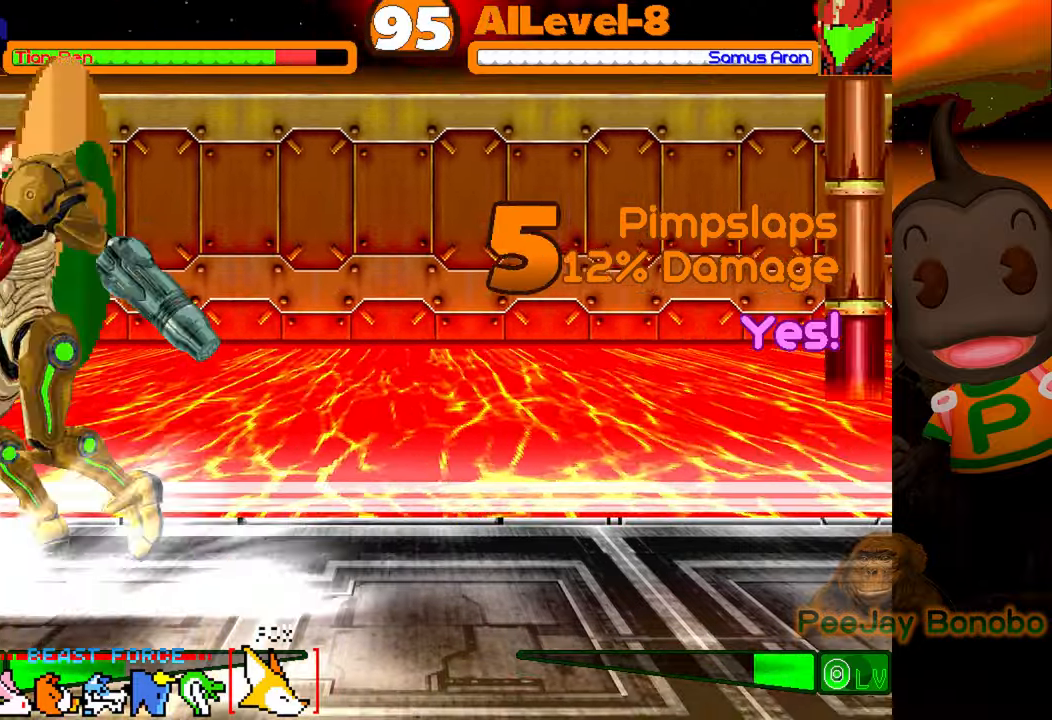
{"buttons": ["DPAD_LEFT"], "events": [[150, "DPAD_LEFT", "down"]]}
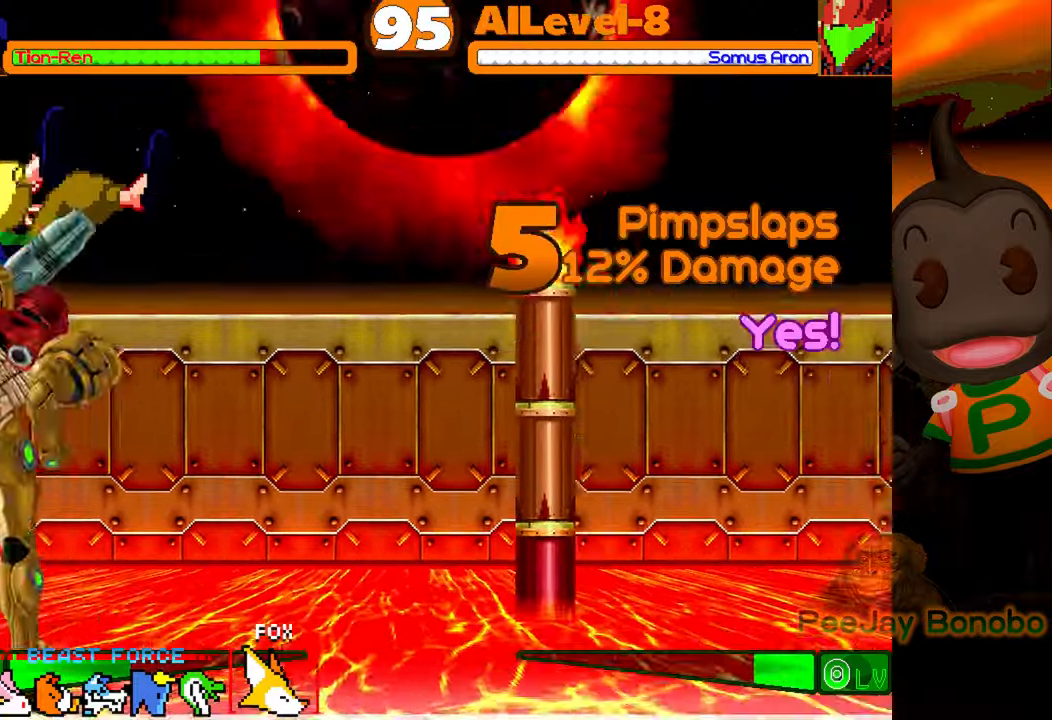
{"buttons": ["DPAD_LEFT"], "events": []}
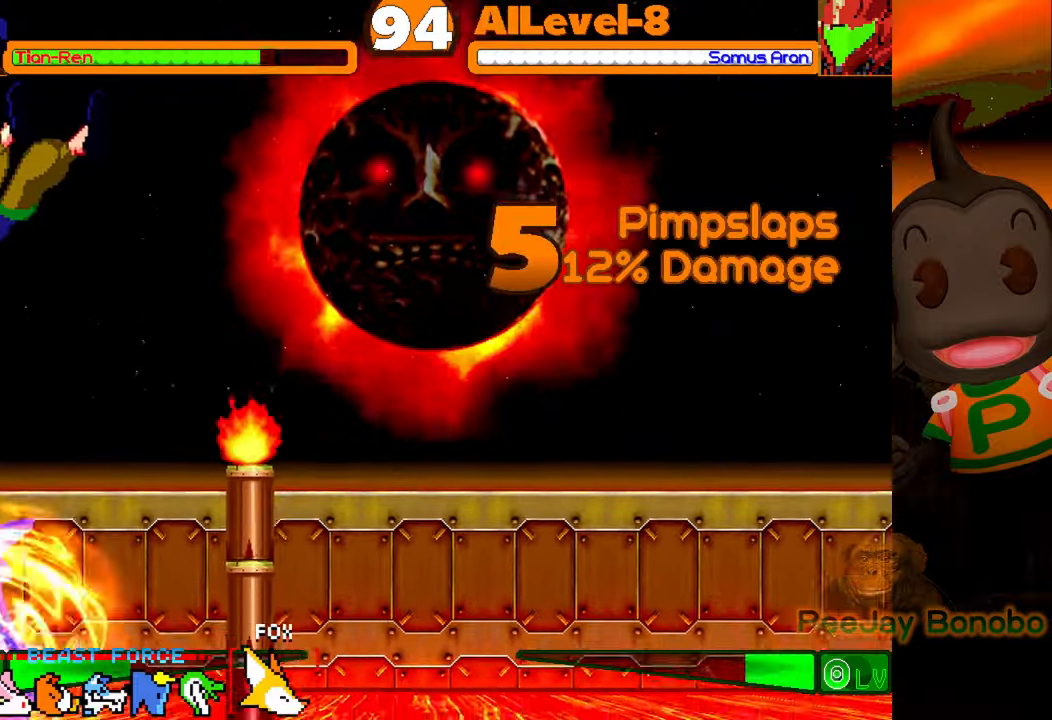
{"buttons": ["DPAD_LEFT"], "events": []}
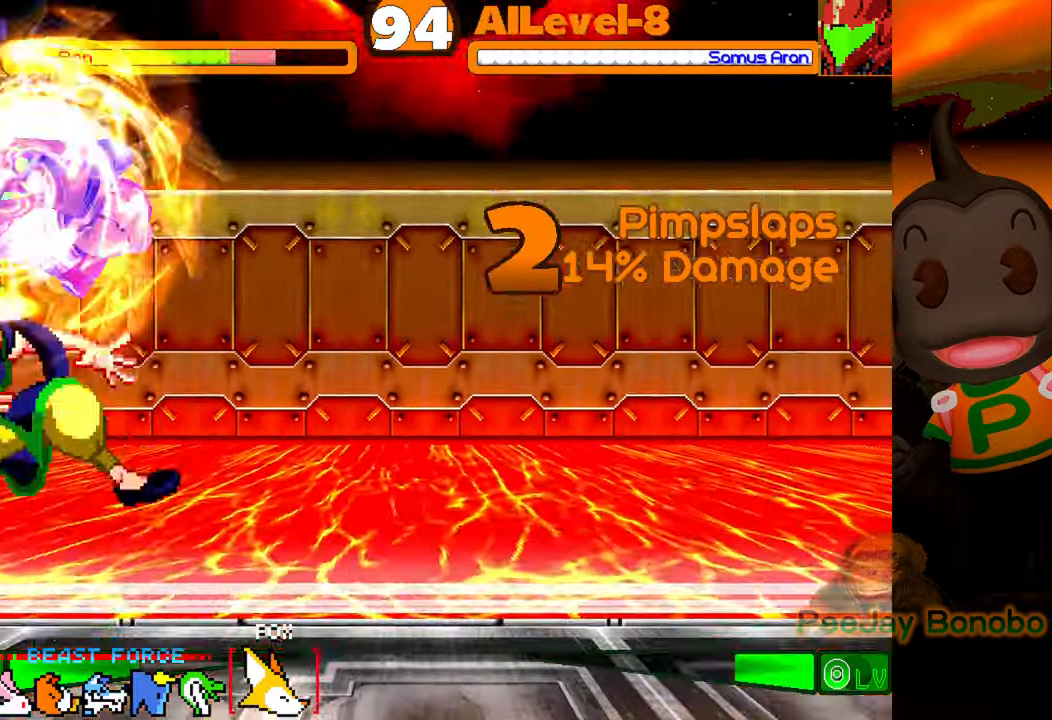
{"buttons": ["DPAD_LEFT"], "events": []}
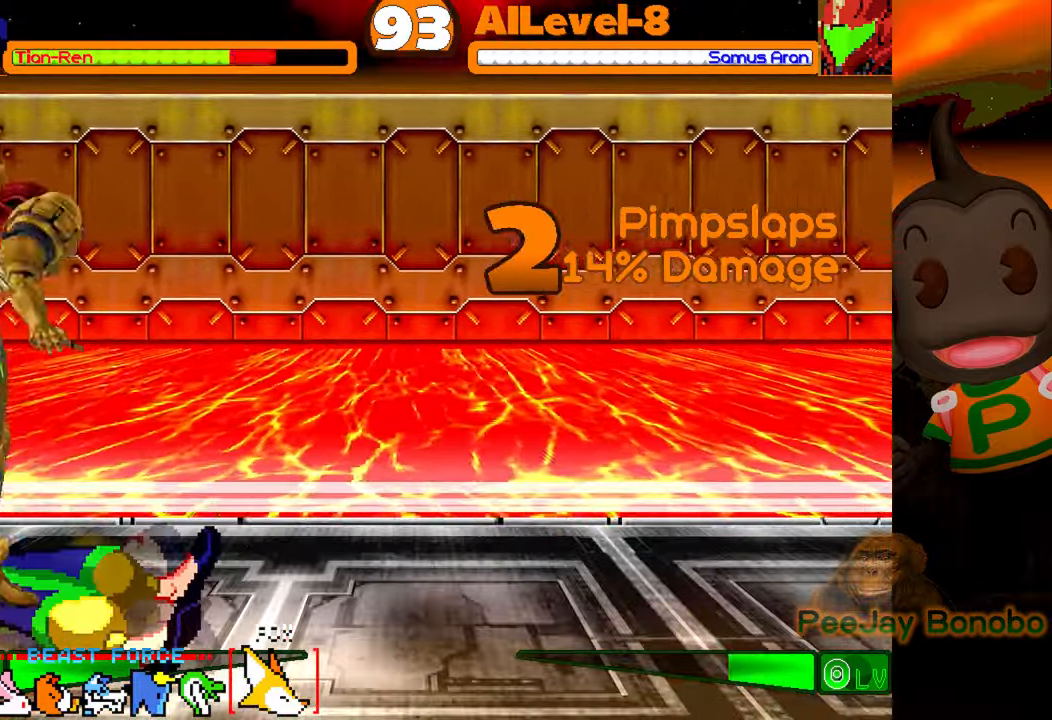
{"buttons": ["DPAD_DOWN", "DPAD_LEFT"], "events": [[334, "DPAD_DOWN", "down"]]}
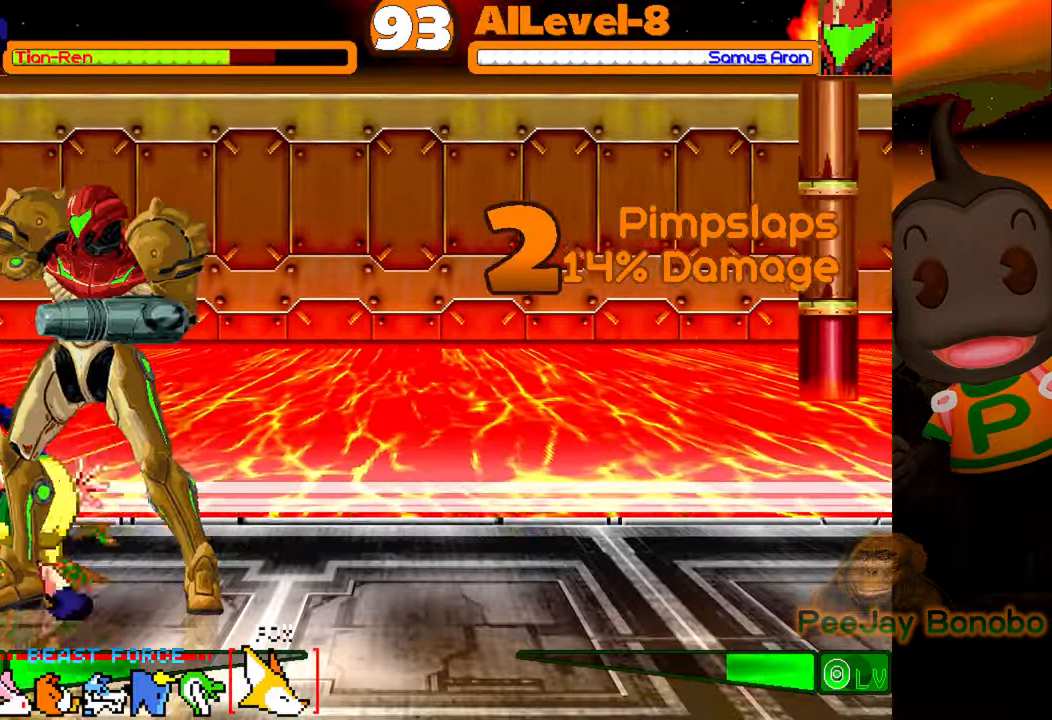
{"buttons": ["DPAD_DOWN", "DPAD_LEFT"], "events": [[200, "SQUARE", "down"], [284, "SQUARE", "up"], [350, "CROSS", "down"], [467, "CROSS", "up"]]}
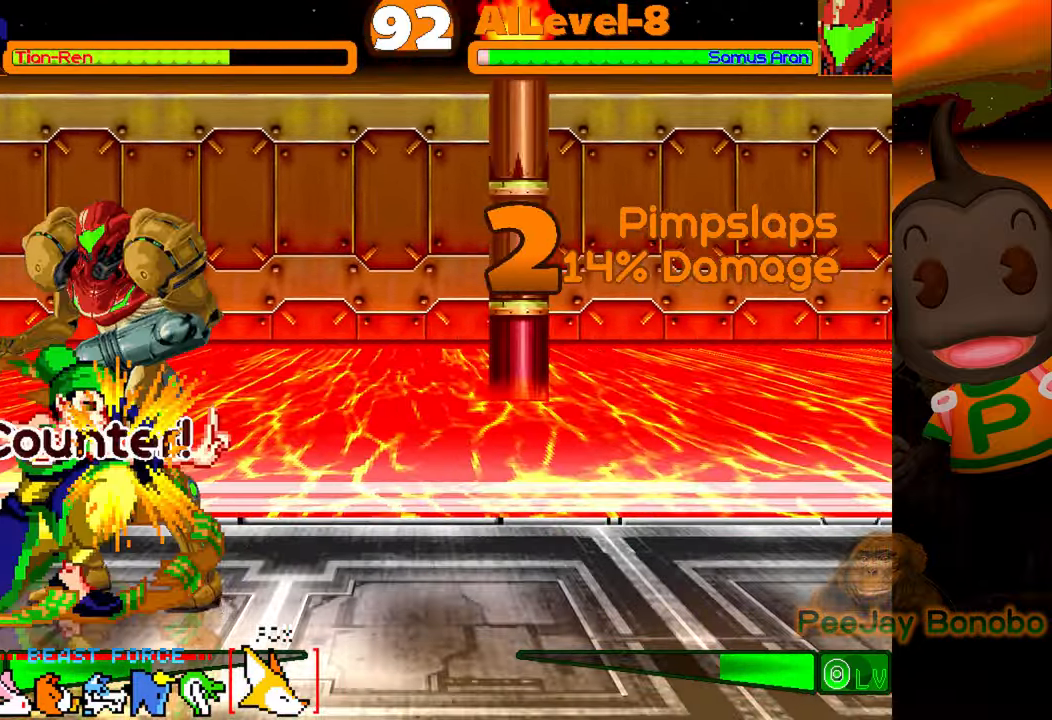
{"buttons": ["TRIANGLE", "DPAD_RIGHT"], "events": [[50, "TRIANGLE", "down"], [184, "TRIANGLE", "up"], [267, "DPAD_DOWN", "up"], [284, "DPAD_LEFT", "up"], [367, "DPAD_DOWN", "down"], [367, "DPAD_RIGHT", "down"], [417, "DPAD_DOWN", "up"], [450, "TRIANGLE", "down"]]}
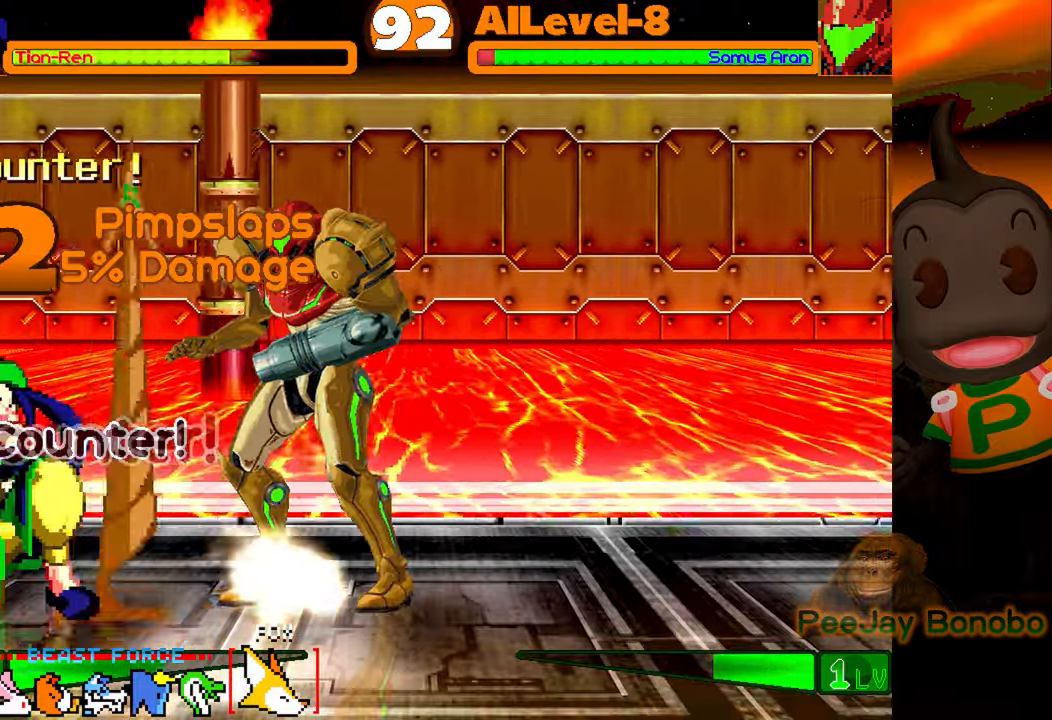
{"buttons": ["DPAD_DOWN", "DPAD_LEFT"], "events": [[84, "TRIANGLE", "up"], [100, "DPAD_RIGHT", "up"], [217, "DPAD_LEFT", "down"], [250, "DPAD_DOWN", "down"]]}
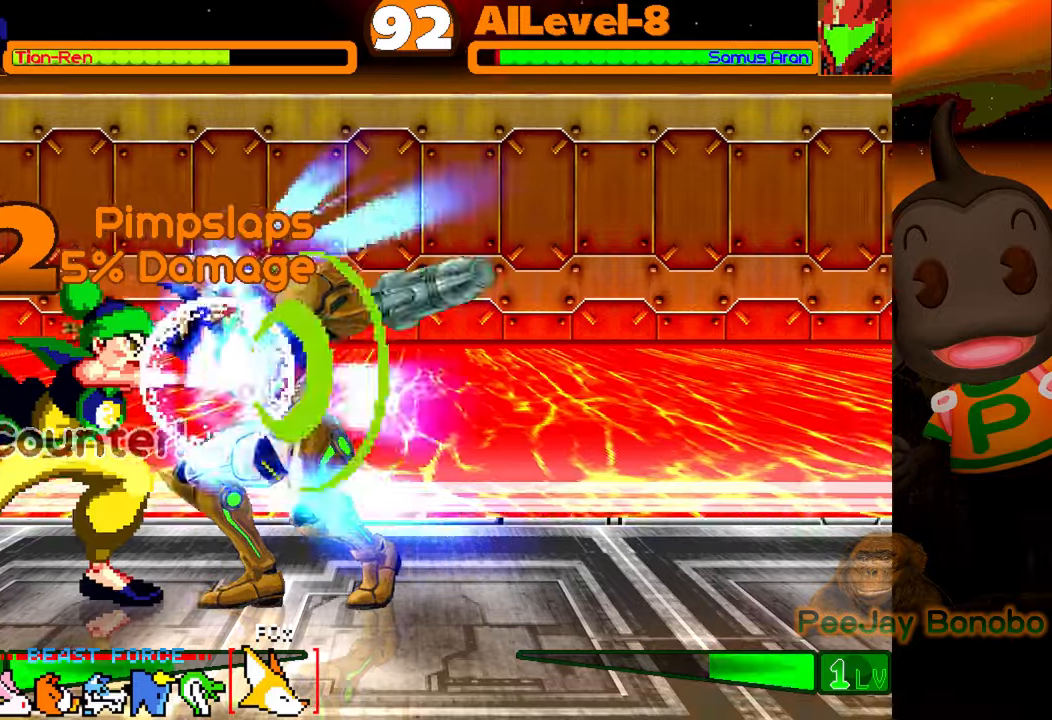
{"buttons": ["DPAD_DOWN", "DPAD_LEFT"], "events": []}
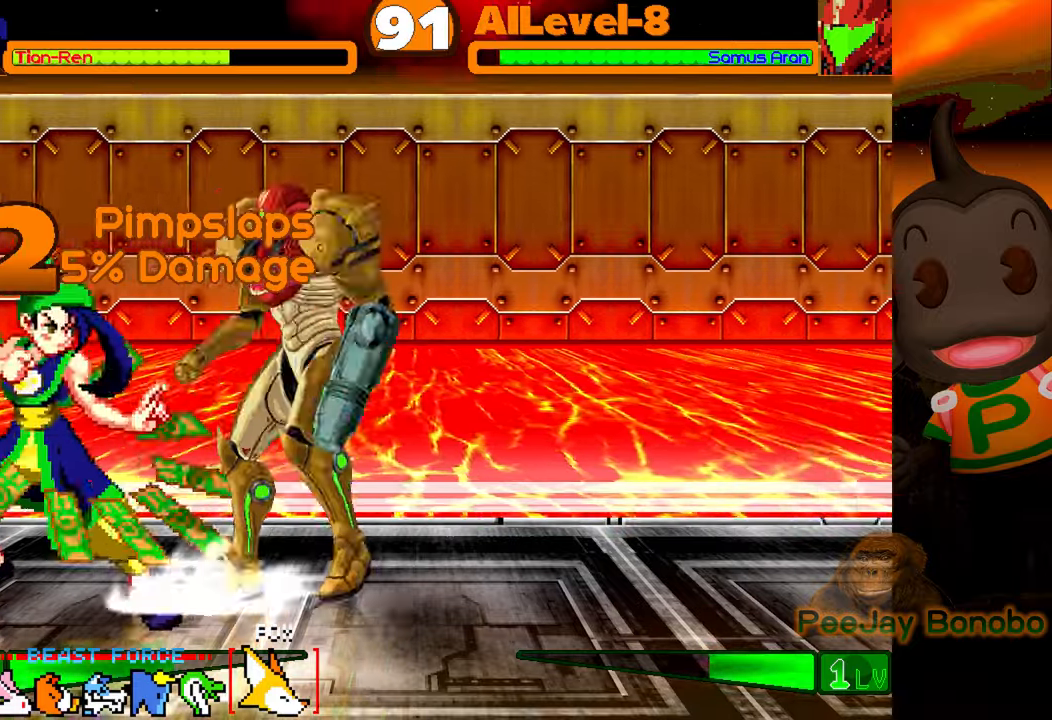
{"buttons": ["DPAD_DOWN", "DPAD_LEFT"], "events": []}
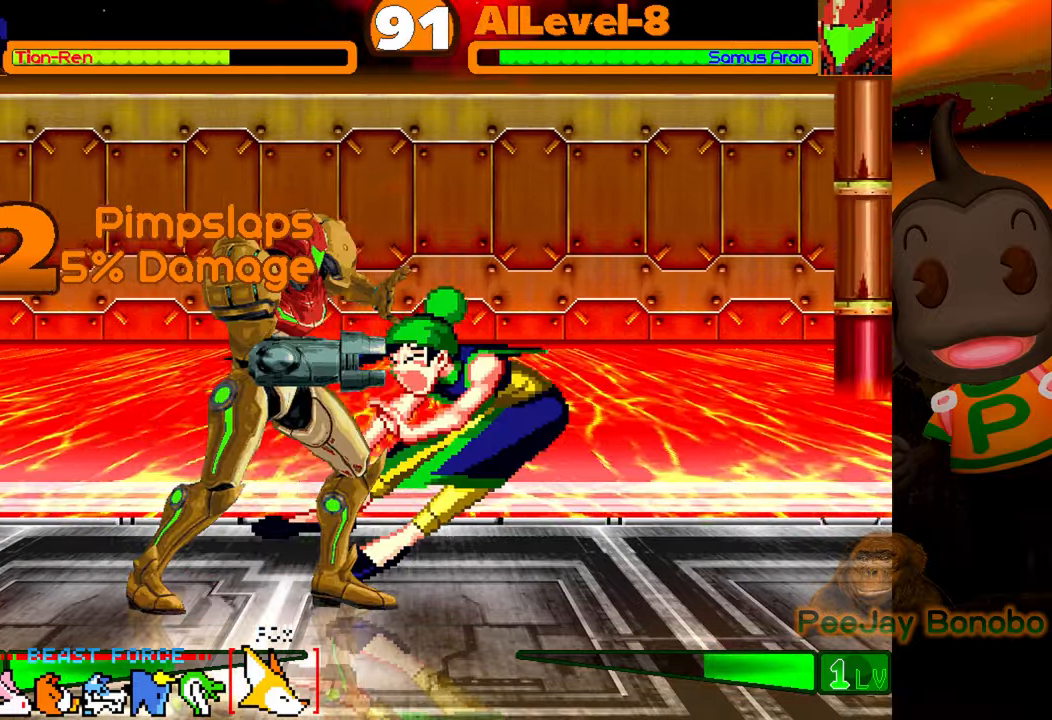
{"buttons": ["DPAD_RIGHT"], "events": [[50, "DPAD_DOWN", "up"], [84, "DPAD_LEFT", "up"], [234, "DPAD_RIGHT", "down"]]}
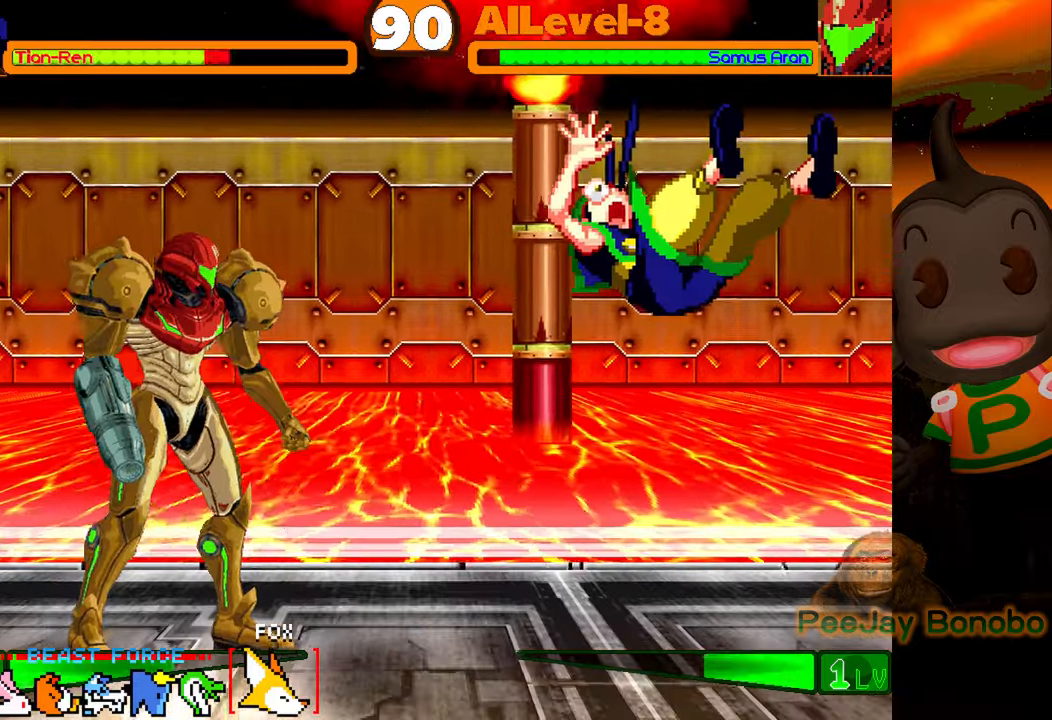
{"buttons": ["DPAD_LEFT"], "events": [[67, "DPAD_RIGHT", "up"], [217, "DPAD_LEFT", "down"]]}
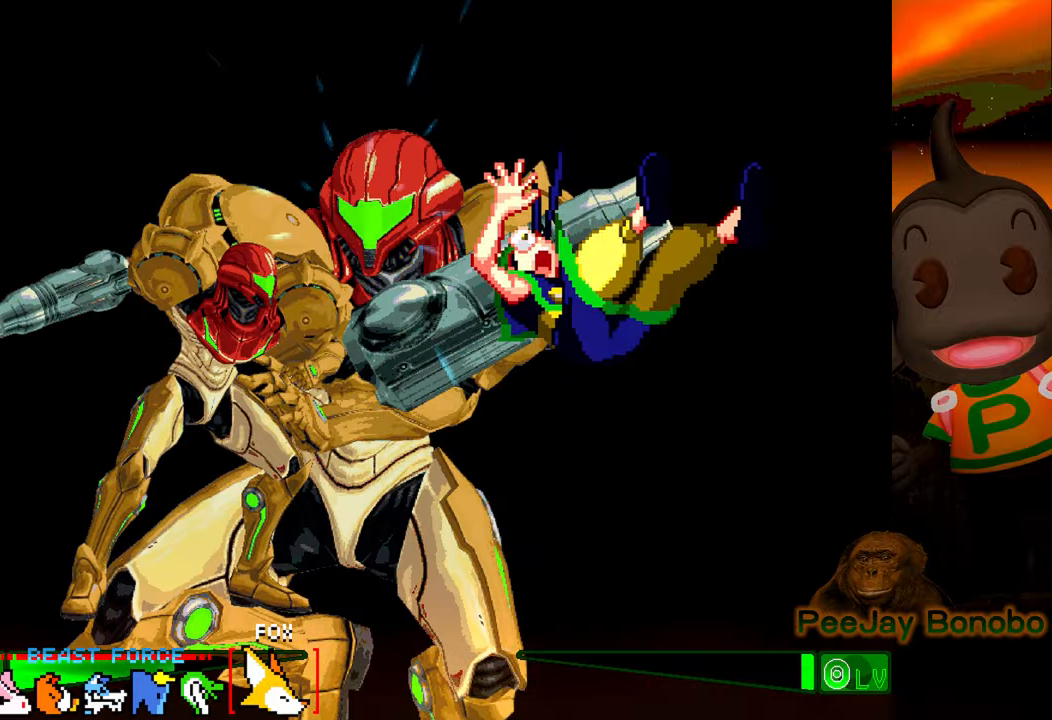
{"buttons": ["DPAD_RIGHT"], "events": [[17, "DPAD_LEFT", "up"], [150, "DPAD_RIGHT", "down"]]}
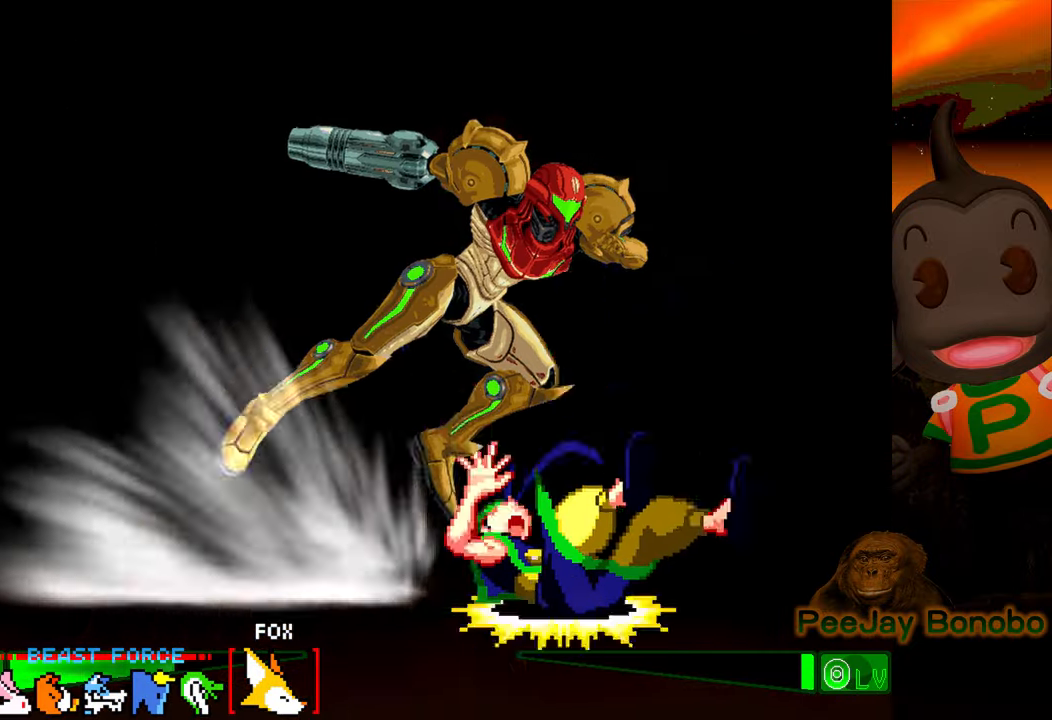
{"buttons": [], "events": [[434, "DPAD_RIGHT", "up"]]}
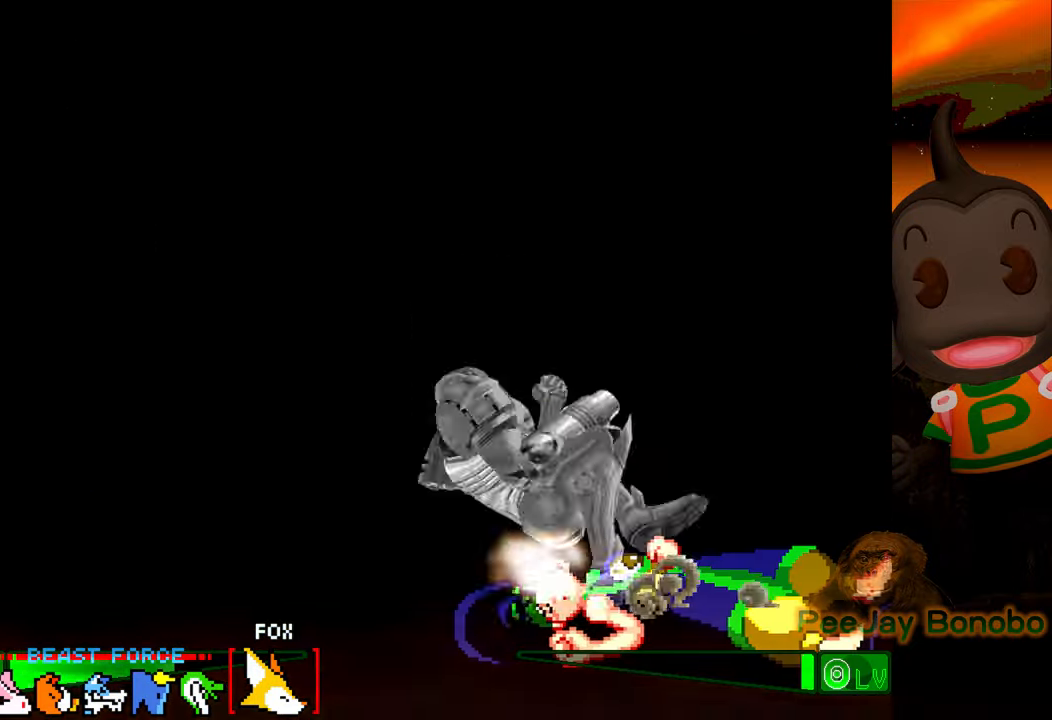
{"buttons": ["DPAD_RIGHT"], "events": [[417, "DPAD_RIGHT", "down"]]}